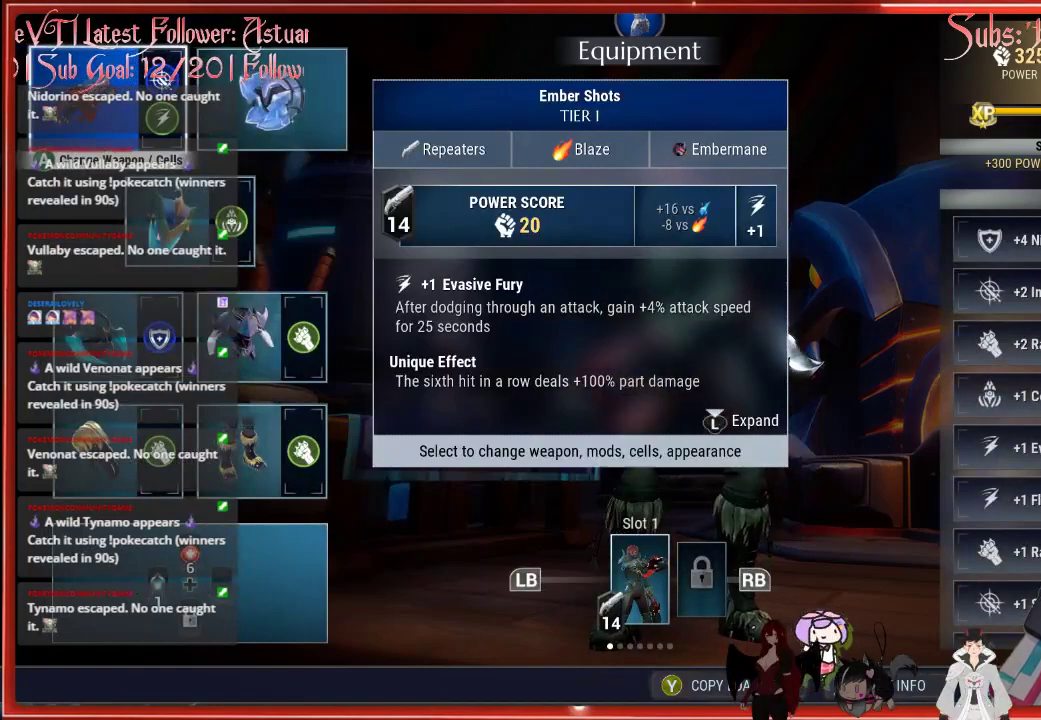
Gameplay with a controller (Xbox layout); each line is a JSON object with the inputs held at the frame after it. "events" lists button and stick changes between this image and that frame as [ms after this image, input, new state], when the widget could be followed in between.
{"buttons": [], "left_stick": "center", "right_stick": "center", "events": []}
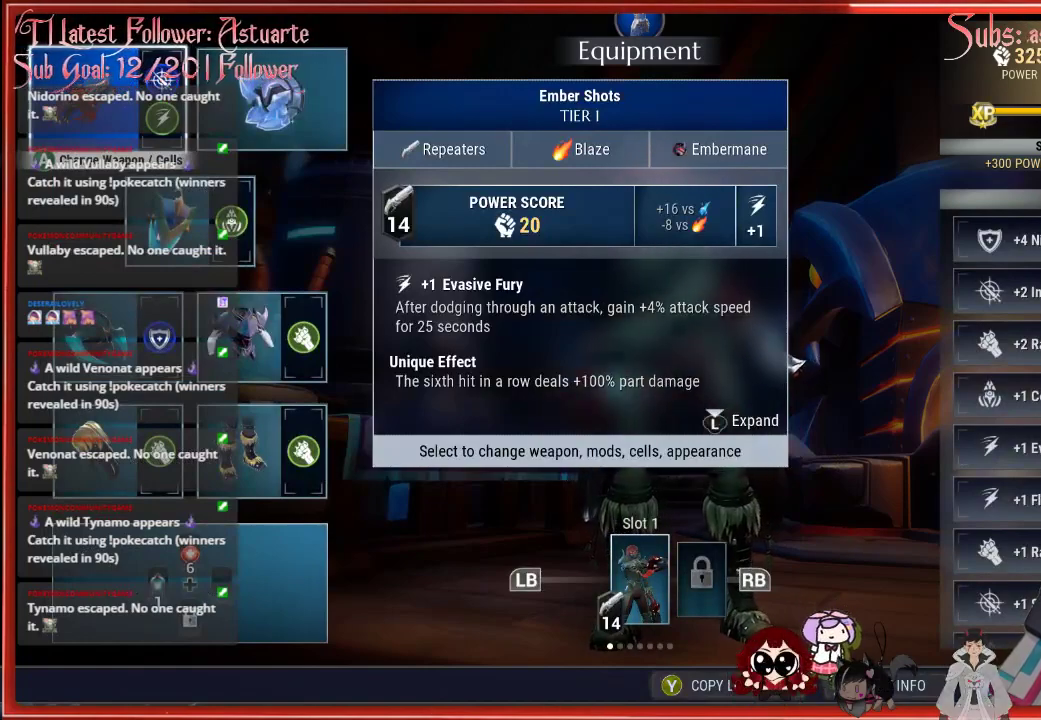
{"buttons": [], "left_stick": "center", "right_stick": "center", "events": []}
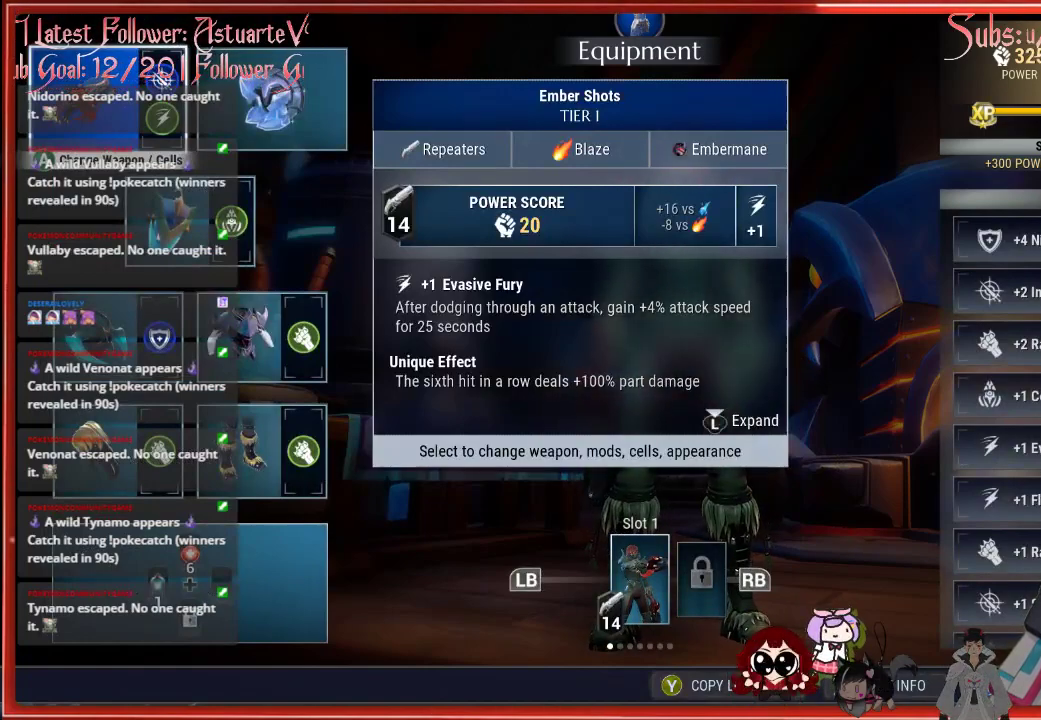
{"buttons": [], "left_stick": "center", "right_stick": "center", "events": []}
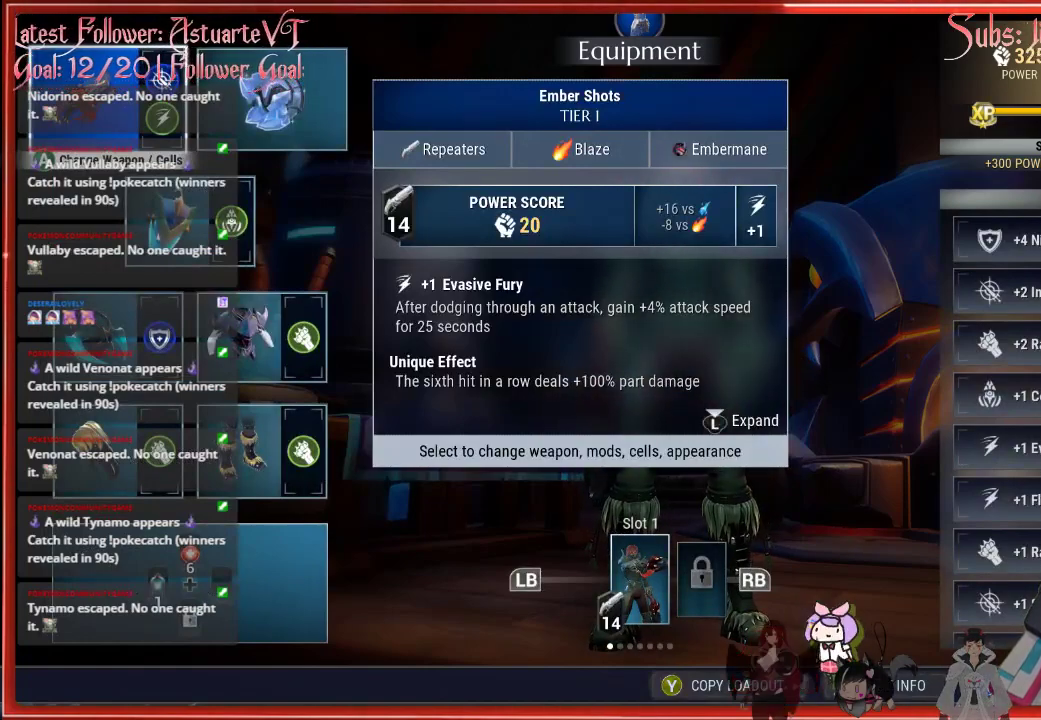
{"buttons": ["R1"], "left_stick": "center", "right_stick": "center", "events": [[467, "R1", "down"]]}
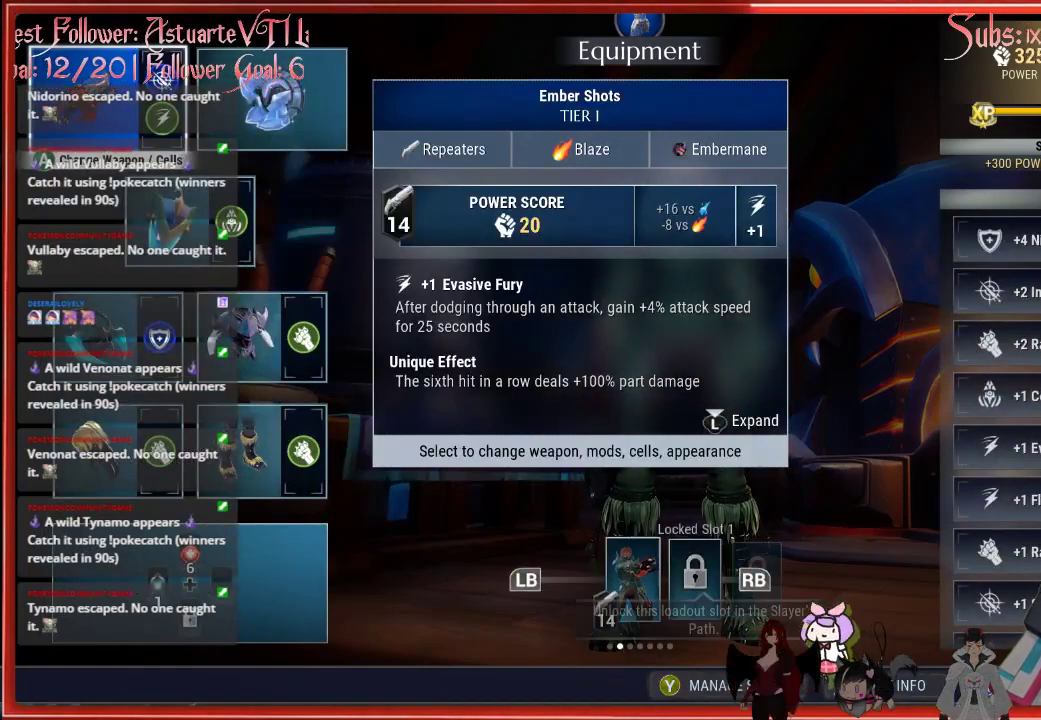
{"buttons": [], "left_stick": "center", "right_stick": "center", "events": [[100, "R1", "up"]]}
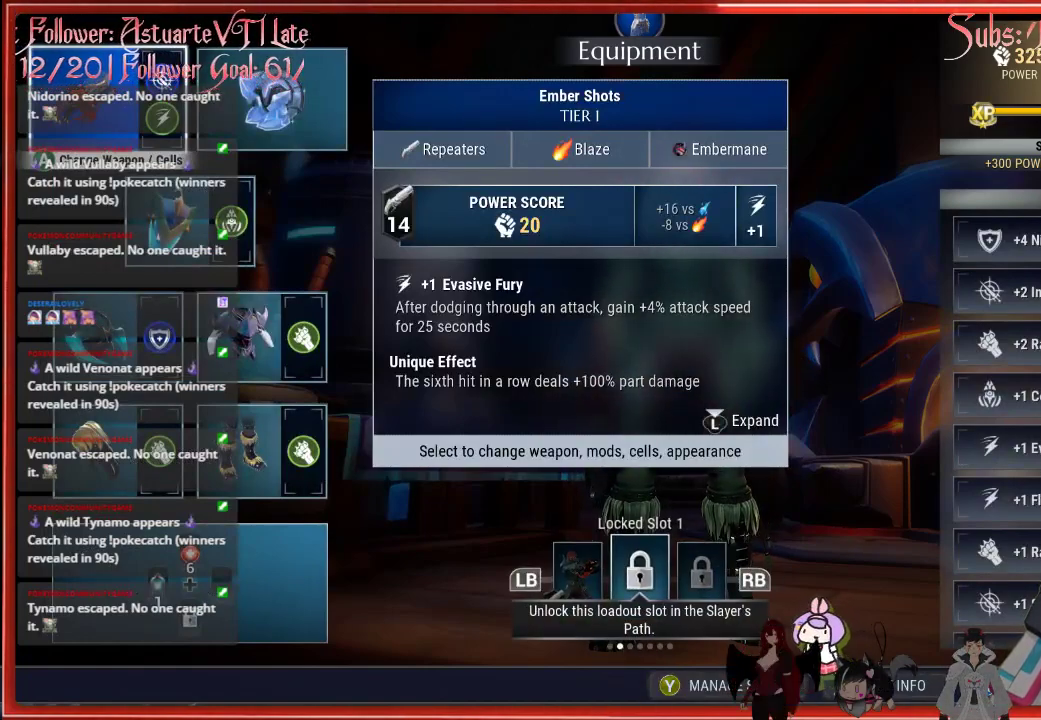
{"buttons": ["L1"], "left_stick": "center", "right_stick": "center", "events": [[50, "R1", "down"], [183, "R1", "up"], [500, "L1", "down"]]}
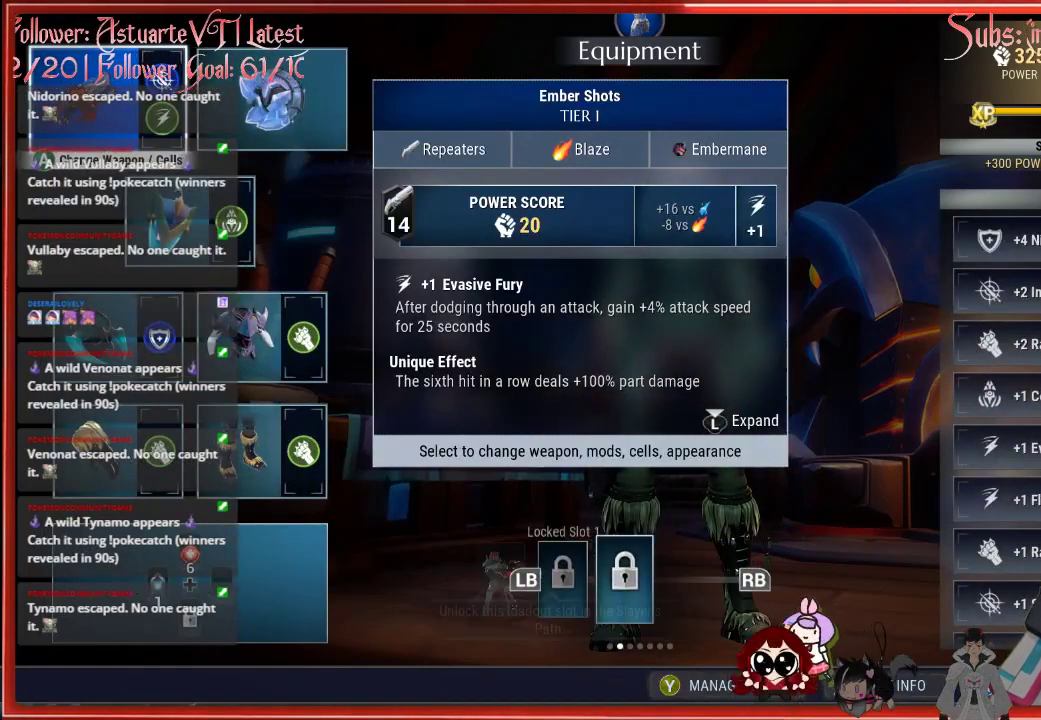
{"buttons": [], "left_stick": "center", "right_stick": "center", "events": [[117, "L1", "up"], [200, "L1", "down"], [250, "L1", "up"]]}
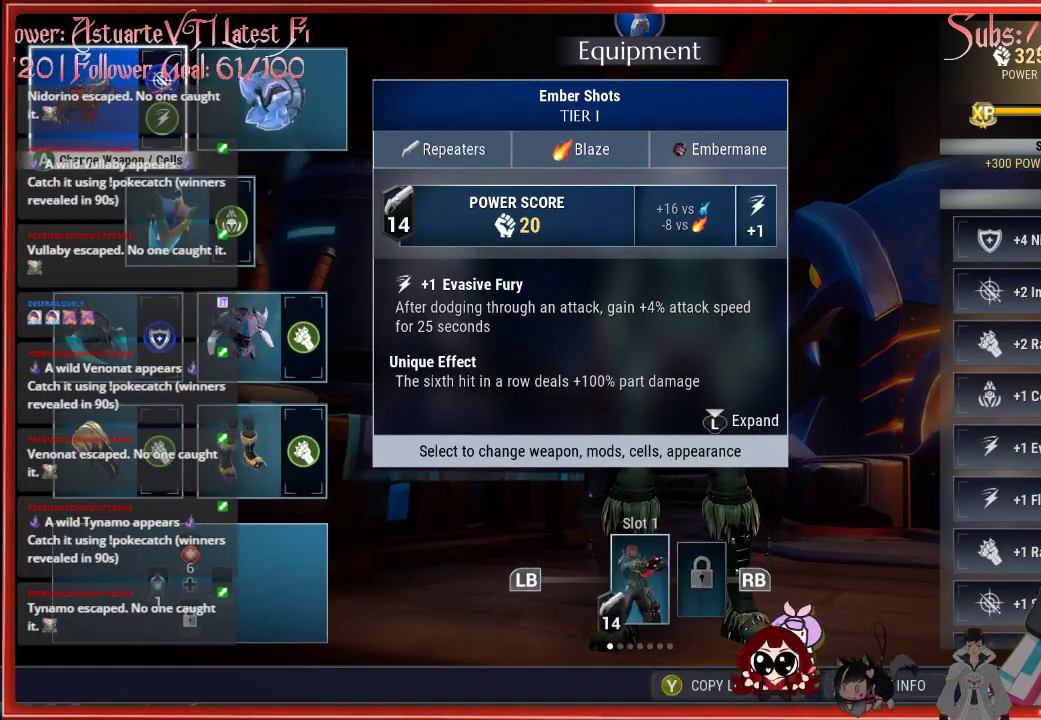
{"buttons": [], "left_stick": "center", "right_stick": "center", "events": []}
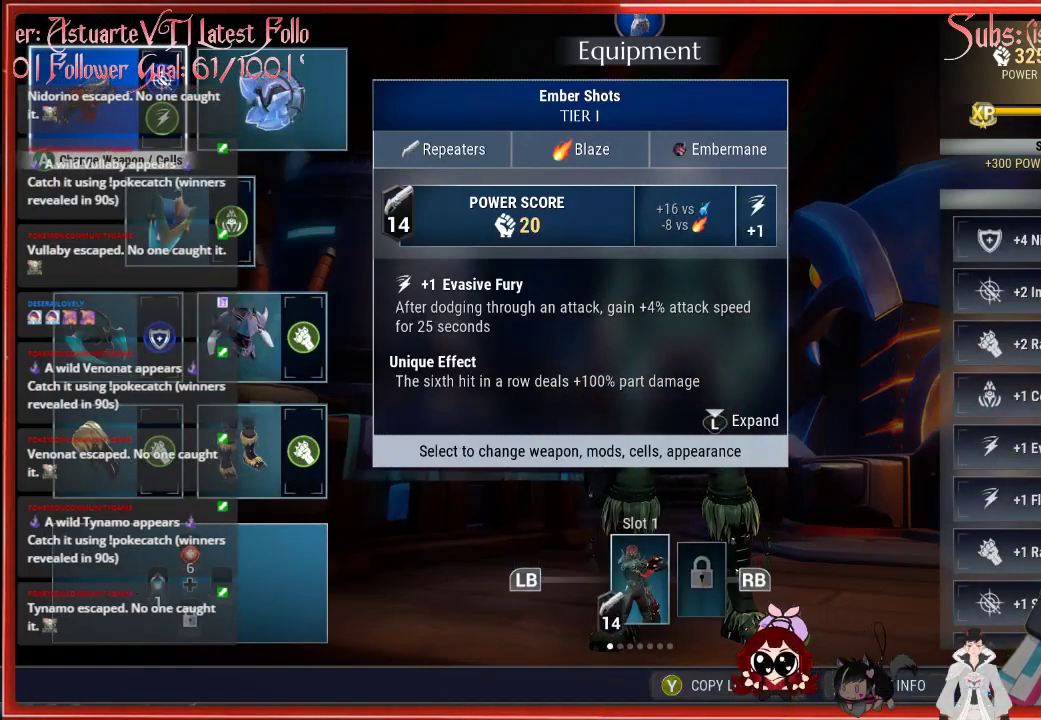
{"buttons": [], "left_stick": "center", "right_stick": "center", "events": []}
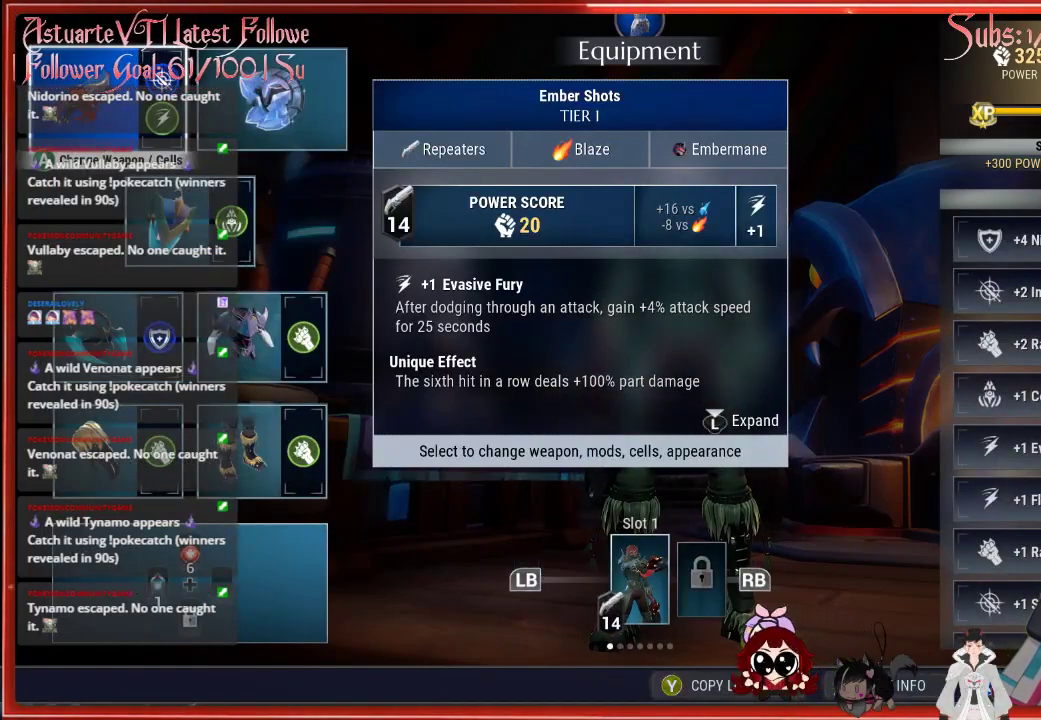
{"buttons": [], "left_stick": "center", "right_stick": "center", "events": []}
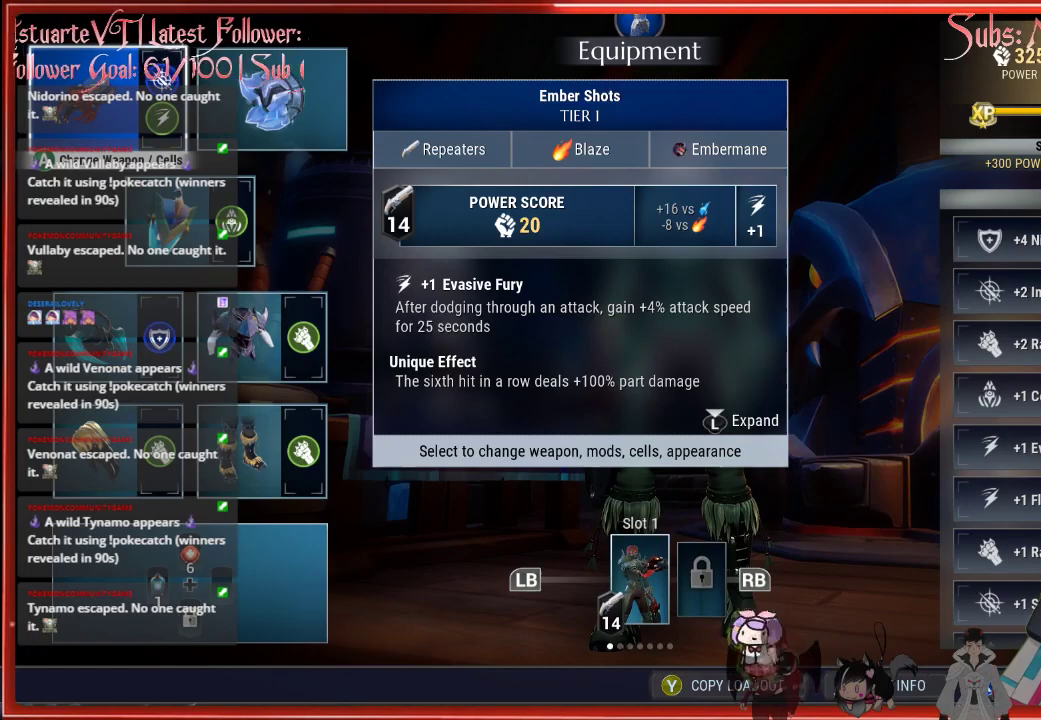
{"buttons": [], "left_stick": "center", "right_stick": "center", "events": [[83, "B", "down"], [250, "B", "up"]]}
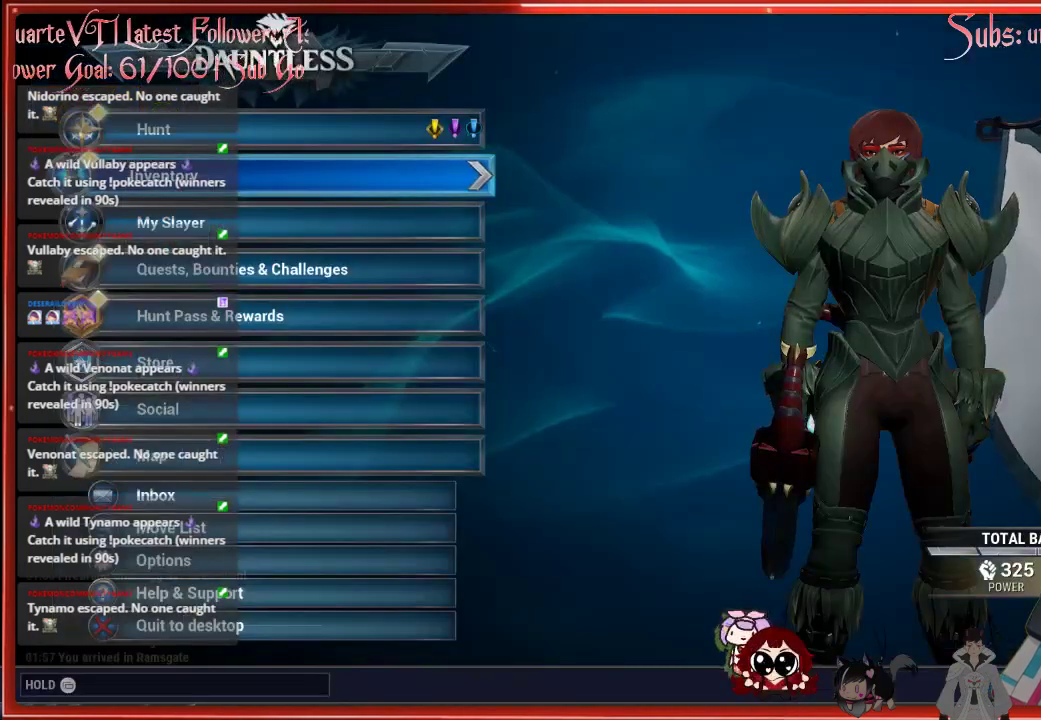
{"buttons": [], "left_stick": "center", "right_stick": "center", "events": []}
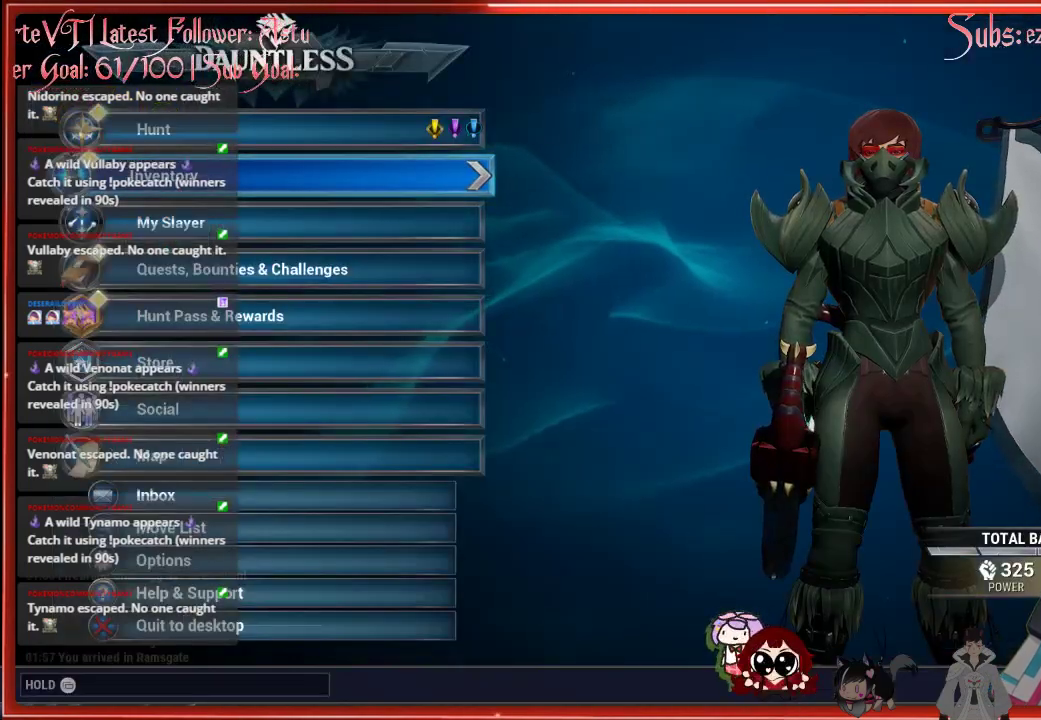
{"buttons": [], "left_stick": "center", "right_stick": "center", "events": [[183, "DPAD_DOWN", "down"], [300, "DPAD_DOWN", "up"], [400, "DPAD_DOWN", "down"], [483, "DPAD_DOWN", "up"]]}
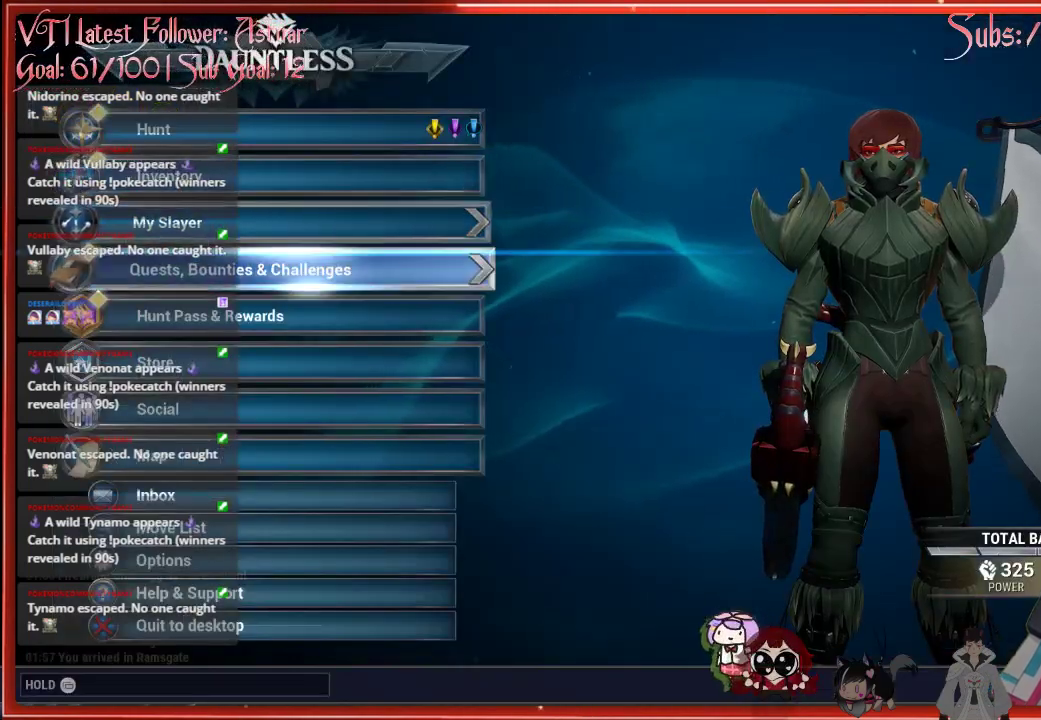
{"buttons": [], "left_stick": "center", "right_stick": "center", "events": [[17, "A", "down"], [217, "A", "up"]]}
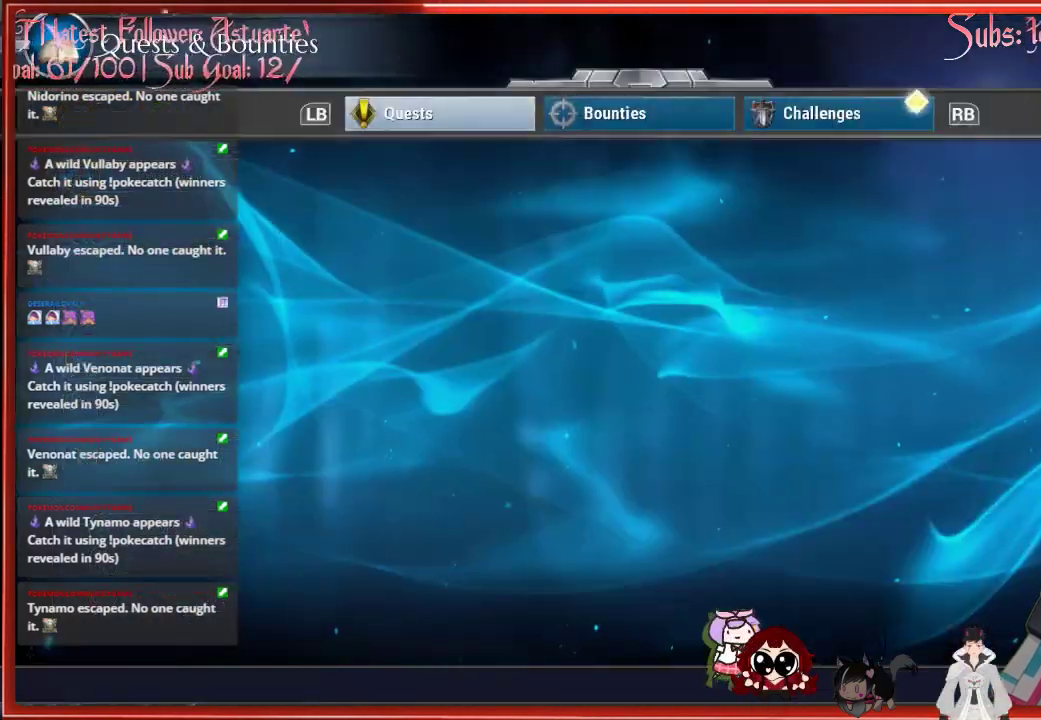
{"buttons": [], "left_stick": "center", "right_stick": "center", "events": []}
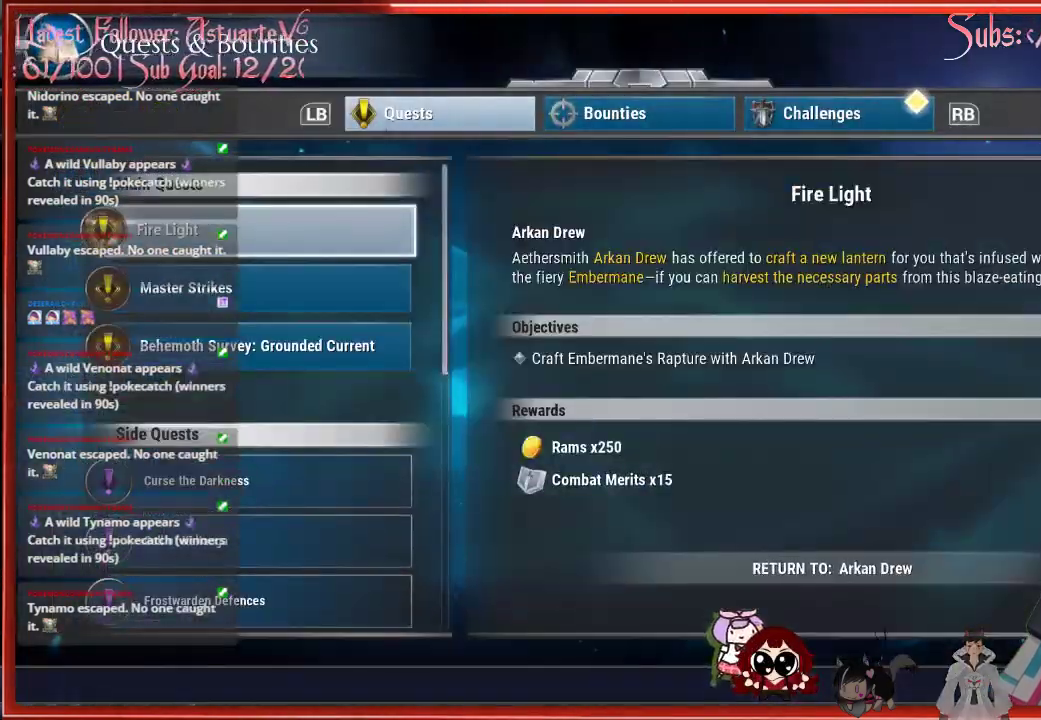
{"buttons": [], "left_stick": "center", "right_stick": "center", "events": []}
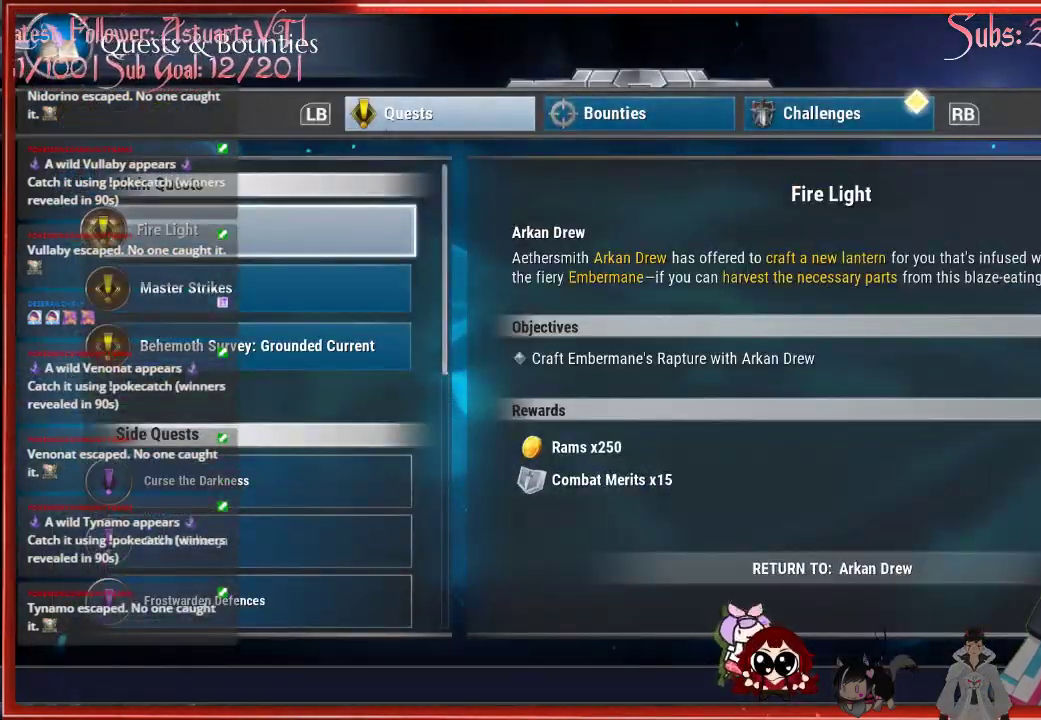
{"buttons": [], "left_stick": "center", "right_stick": "center", "events": [[133, "R1", "down"], [250, "R1", "up"], [333, "R1", "down"], [483, "R1", "up"]]}
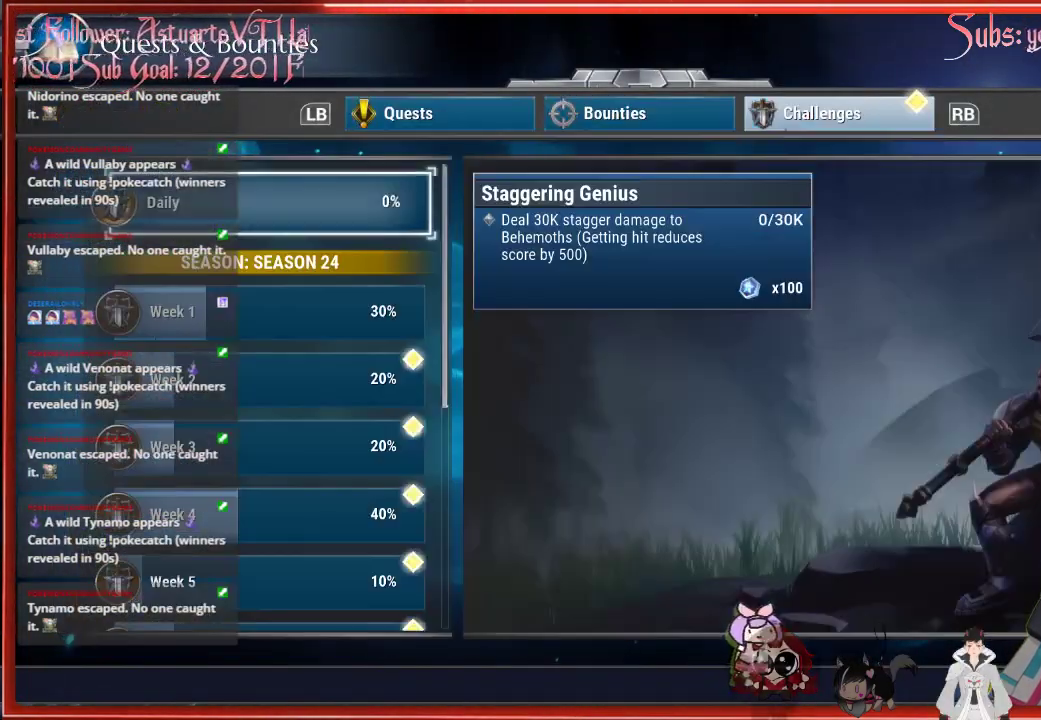
{"buttons": [], "left_stick": "center", "right_stick": "center", "events": []}
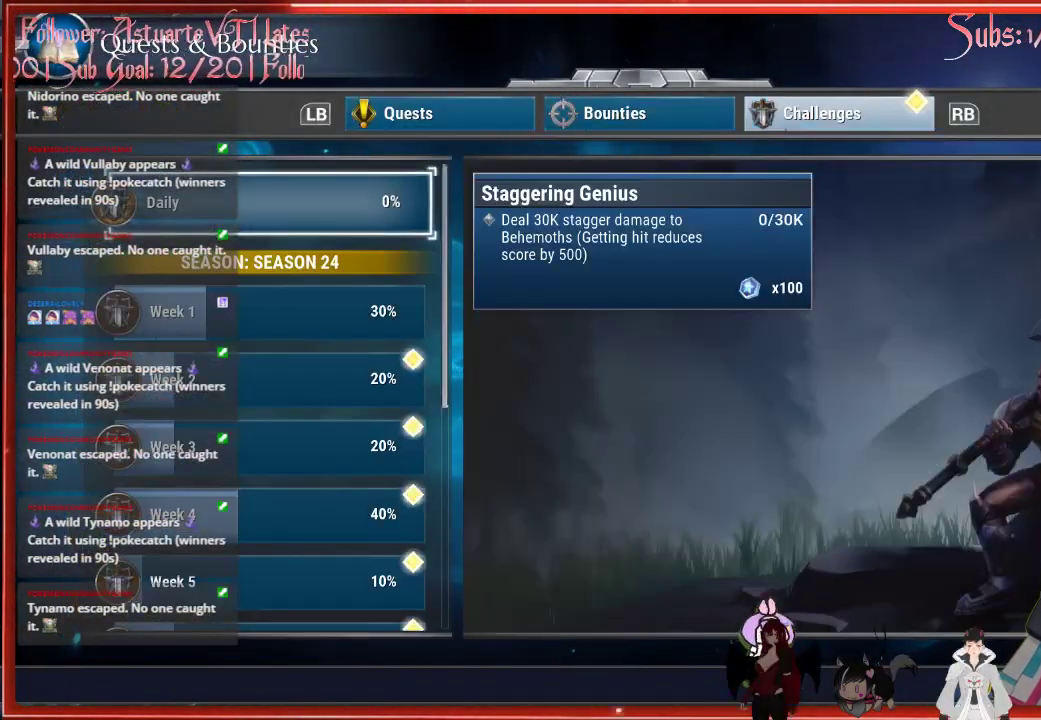
{"buttons": [], "left_stick": "center", "right_stick": "center", "events": [[317, "DPAD_DOWN", "down"], [433, "DPAD_DOWN", "up"]]}
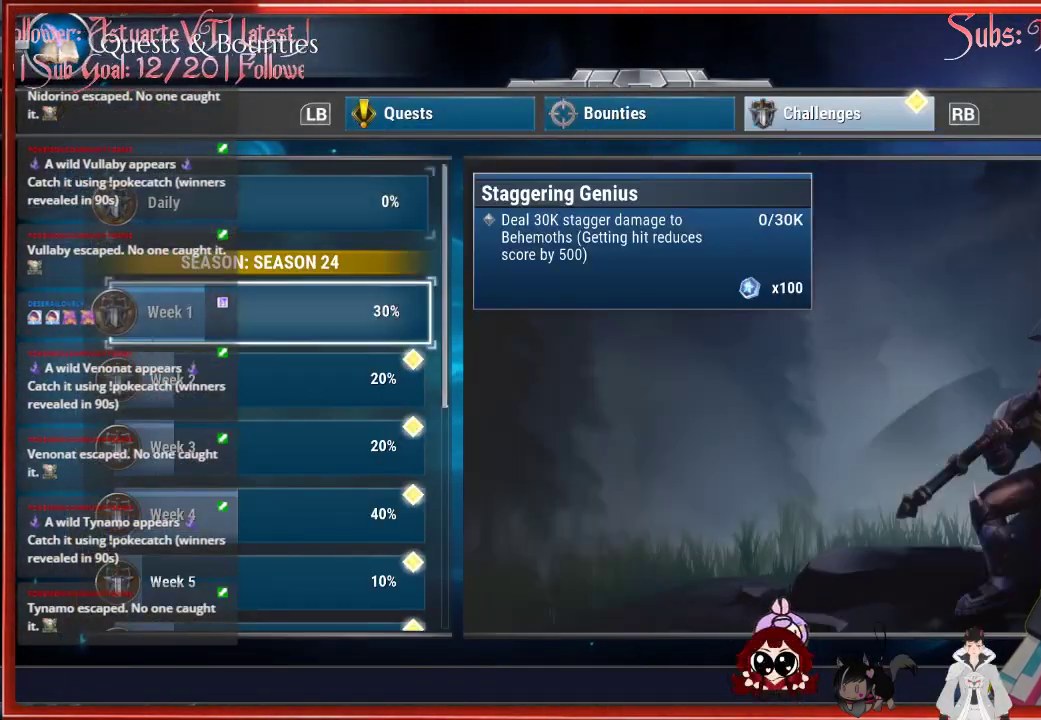
{"buttons": ["A"], "left_stick": "center", "right_stick": "center", "events": [[17, "DPAD_DOWN", "down"], [133, "DPAD_DOWN", "up"], [350, "A", "down"]]}
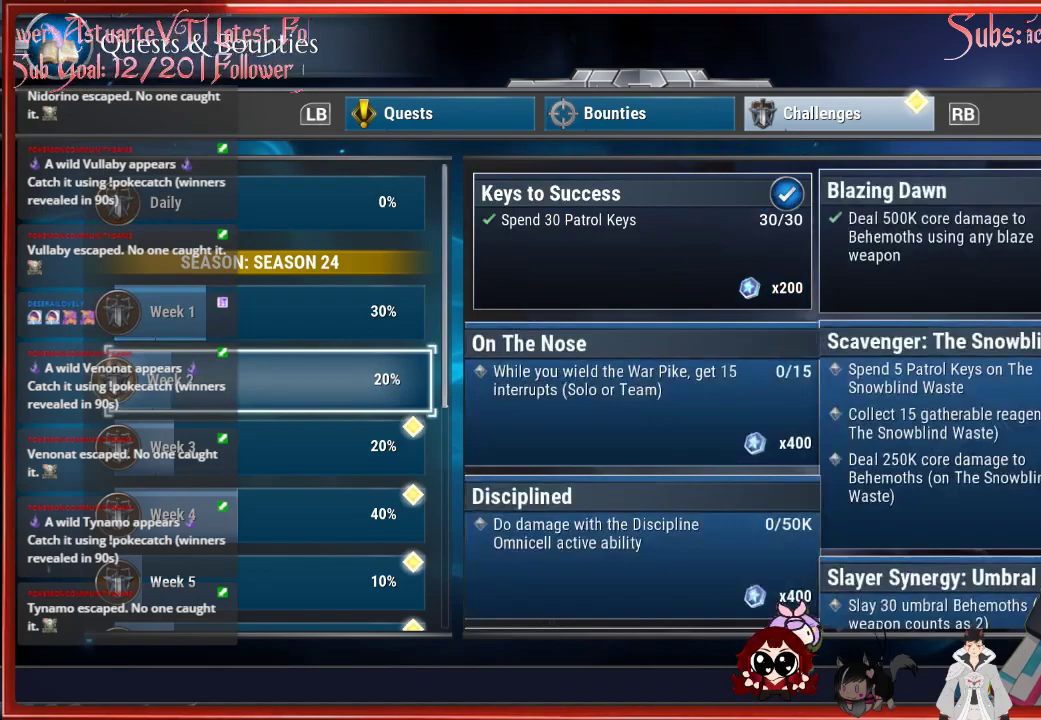
{"buttons": [], "left_stick": "center", "right_stick": "center", "events": [[33, "A", "up"]]}
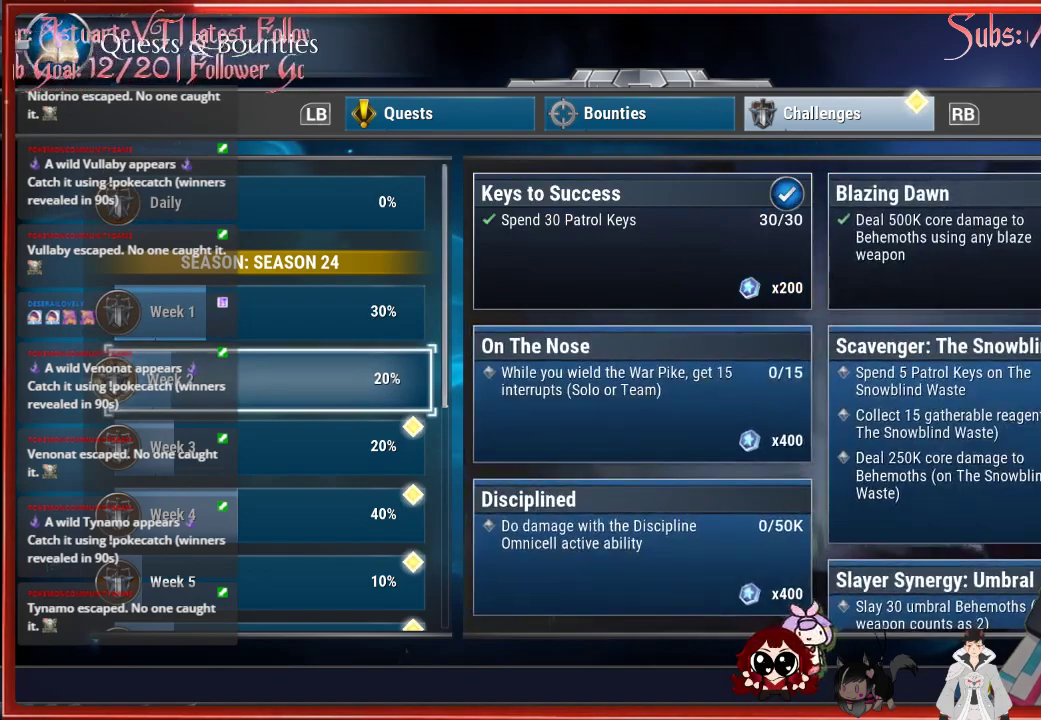
{"buttons": ["DPAD_DOWN"], "left_stick": "center", "right_stick": "center", "events": [[433, "DPAD_DOWN", "down"]]}
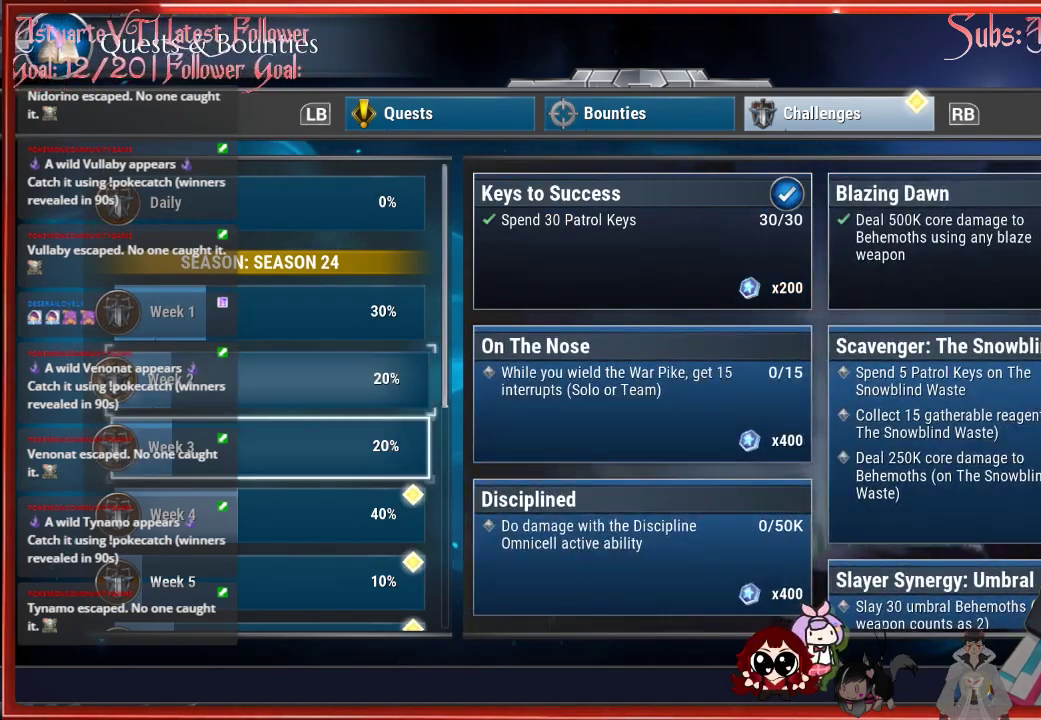
{"buttons": [], "left_stick": "center", "right_stick": "center", "events": [[50, "DPAD_DOWN", "up"], [317, "DPAD_DOWN", "down"], [333, "A", "down"], [367, "DPAD_DOWN", "up"], [500, "A", "up"]]}
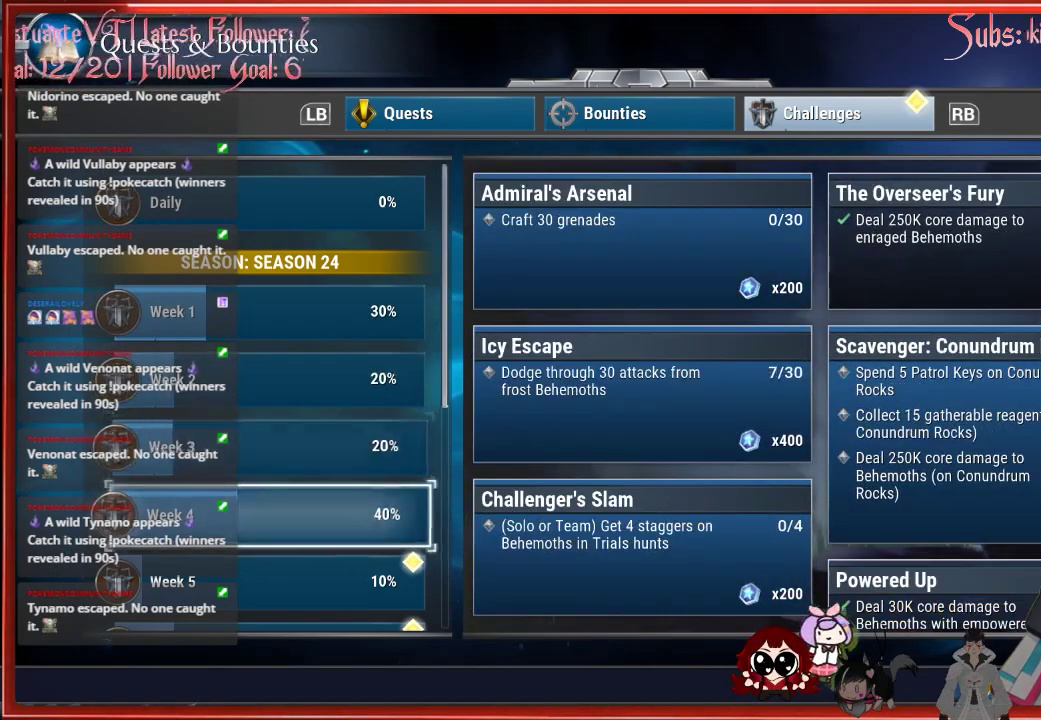
{"buttons": ["A"], "left_stick": "center", "right_stick": "center", "events": [[217, "DPAD_DOWN", "down"], [317, "DPAD_DOWN", "up"], [417, "A", "down"]]}
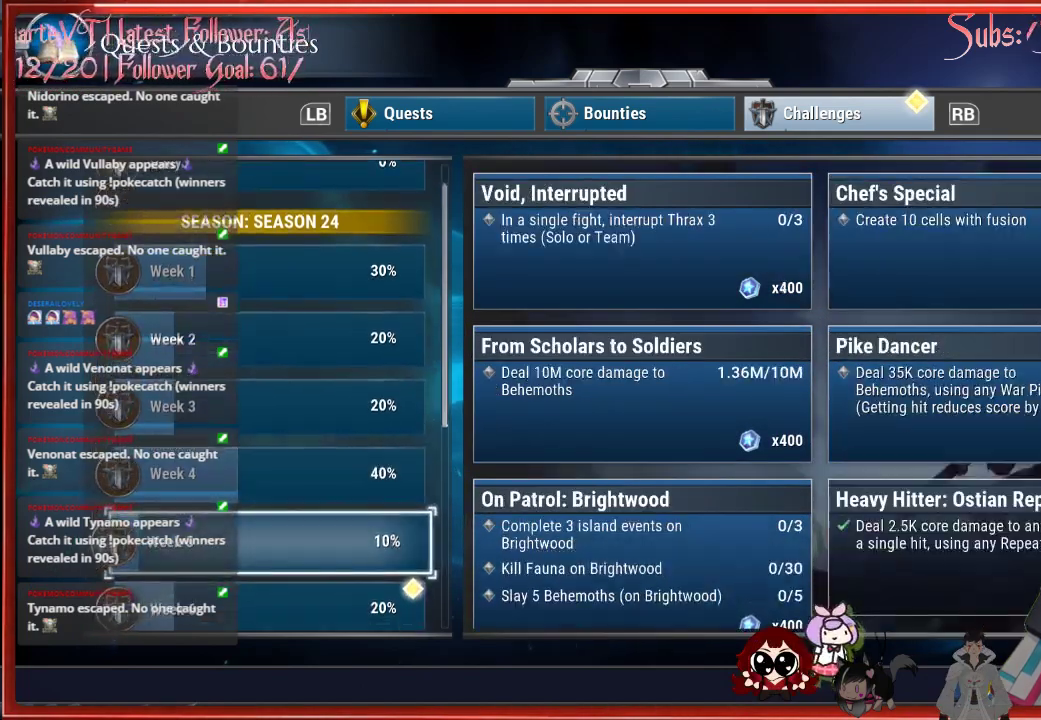
{"buttons": ["DPAD_DOWN"], "left_stick": "center", "right_stick": "center", "events": [[67, "A", "up"], [117, "DPAD_DOWN", "down"], [217, "DPAD_DOWN", "up"], [233, "A", "down"], [417, "A", "up"], [467, "DPAD_DOWN", "down"]]}
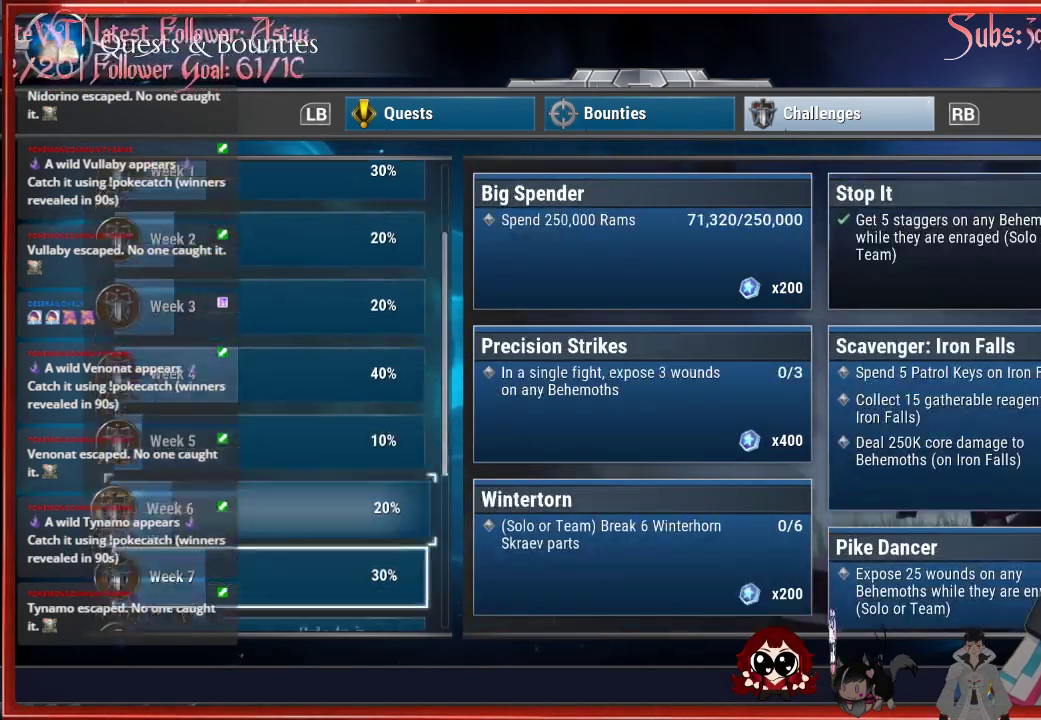
{"buttons": [], "left_stick": "center", "right_stick": "center", "events": [[67, "DPAD_DOWN", "up"], [150, "A", "down"], [300, "A", "up"], [350, "DPAD_DOWN", "down"], [433, "DPAD_DOWN", "up"]]}
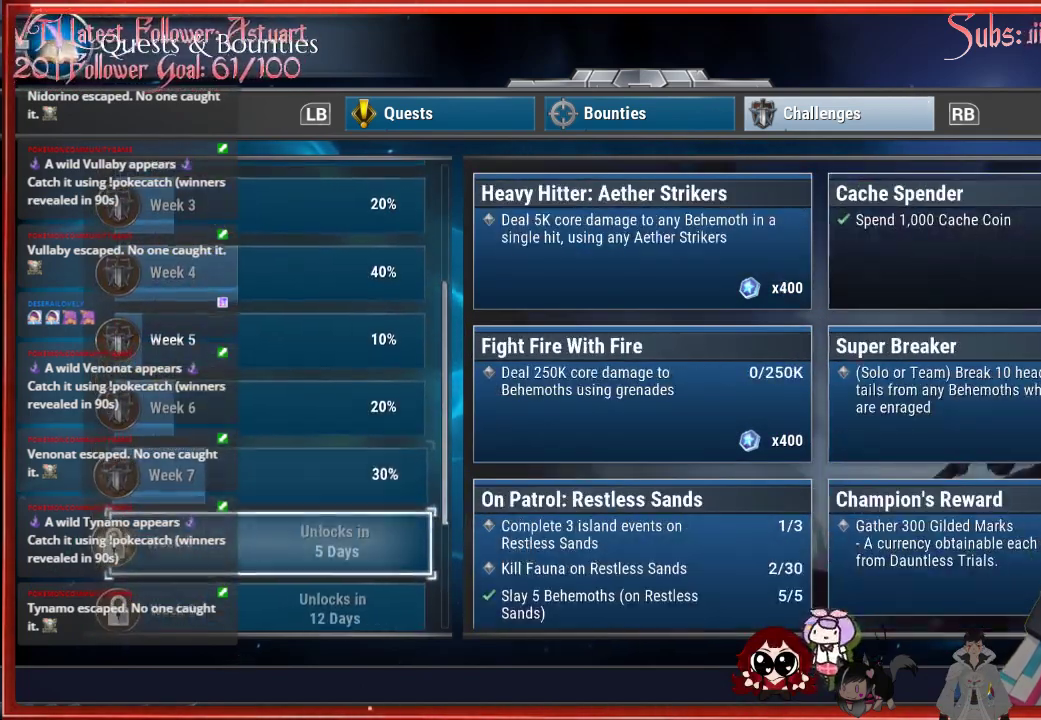
{"buttons": [], "left_stick": "center", "right_stick": "center", "events": [[367, "L1", "down"], [450, "L1", "up"]]}
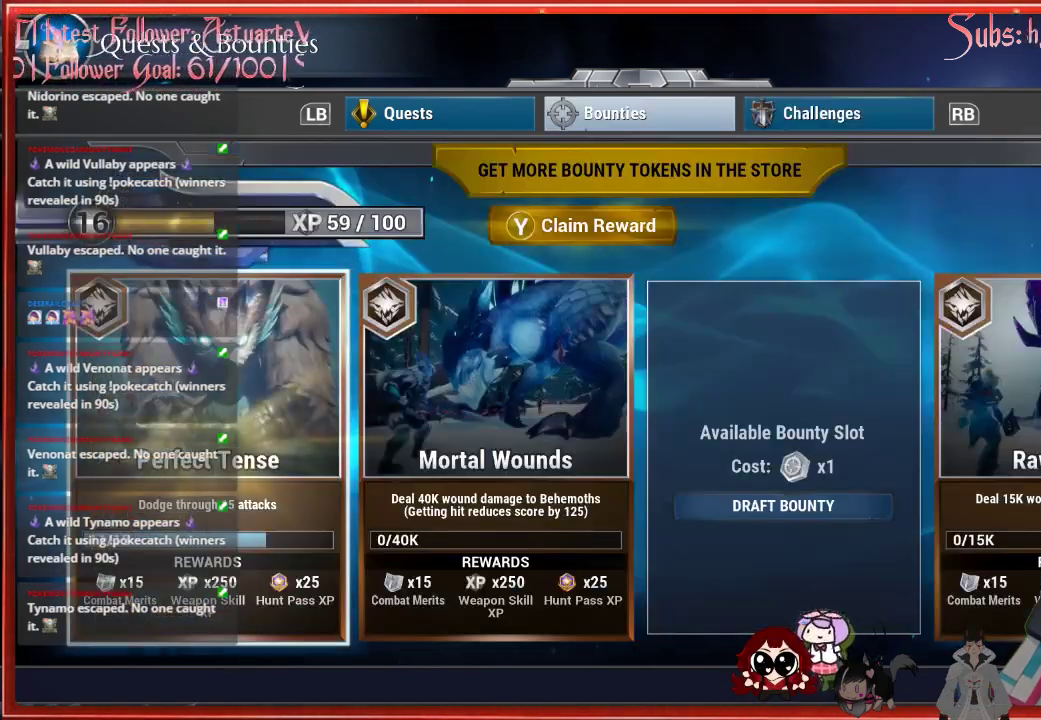
{"buttons": [], "left_stick": "center", "right_stick": "center", "events": [[33, "L1", "down"], [167, "L1", "up"]]}
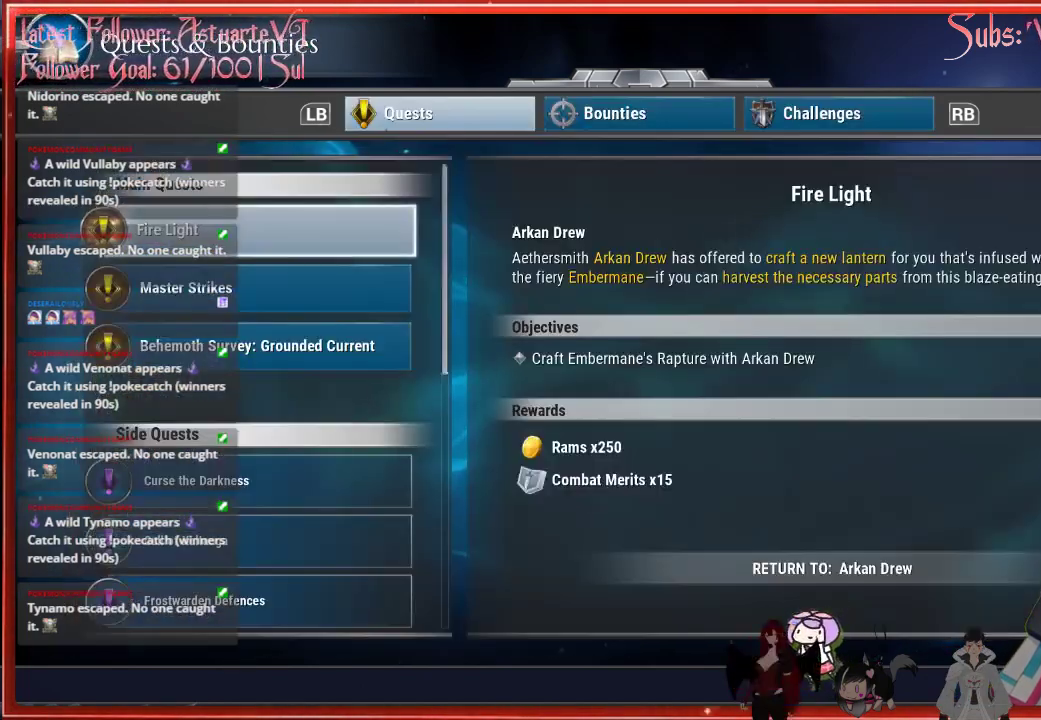
{"buttons": [], "left_stick": "center", "right_stick": "center", "events": []}
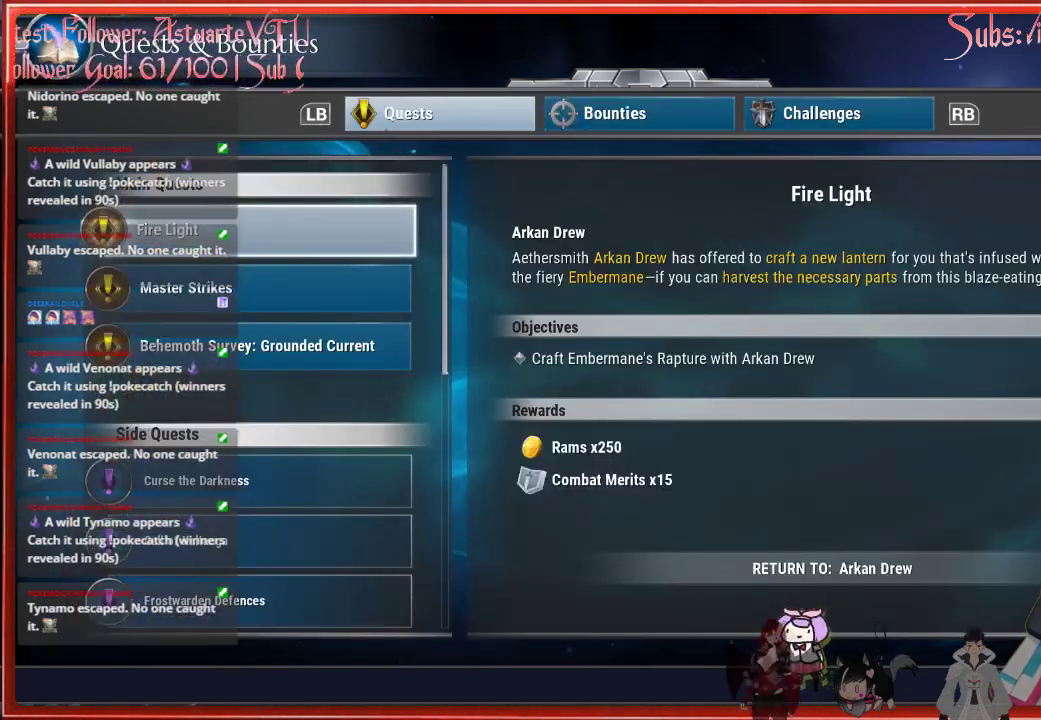
{"buttons": ["DPAD_DOWN"], "left_stick": "center", "right_stick": "center", "events": [[17, "DPAD_DOWN", "down"]]}